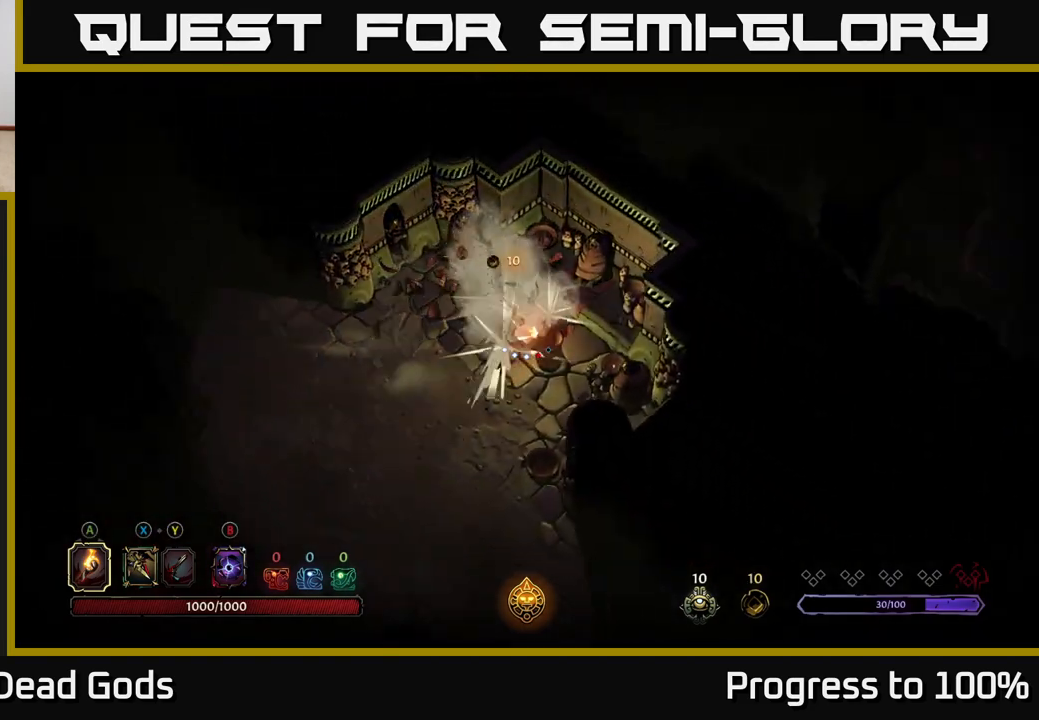
Gameplay with a controller (Xbox layout); each line is a JSON object with the inputs held at the frame after it. "events" lists button and stick changes between this image and that frame as [ms after this image, input, new state], when the widget could be followed in between.
{"buttons": [], "left_stick": "down-left", "right_stick": "center", "events": [[83, "left_stick", "down-left"]]}
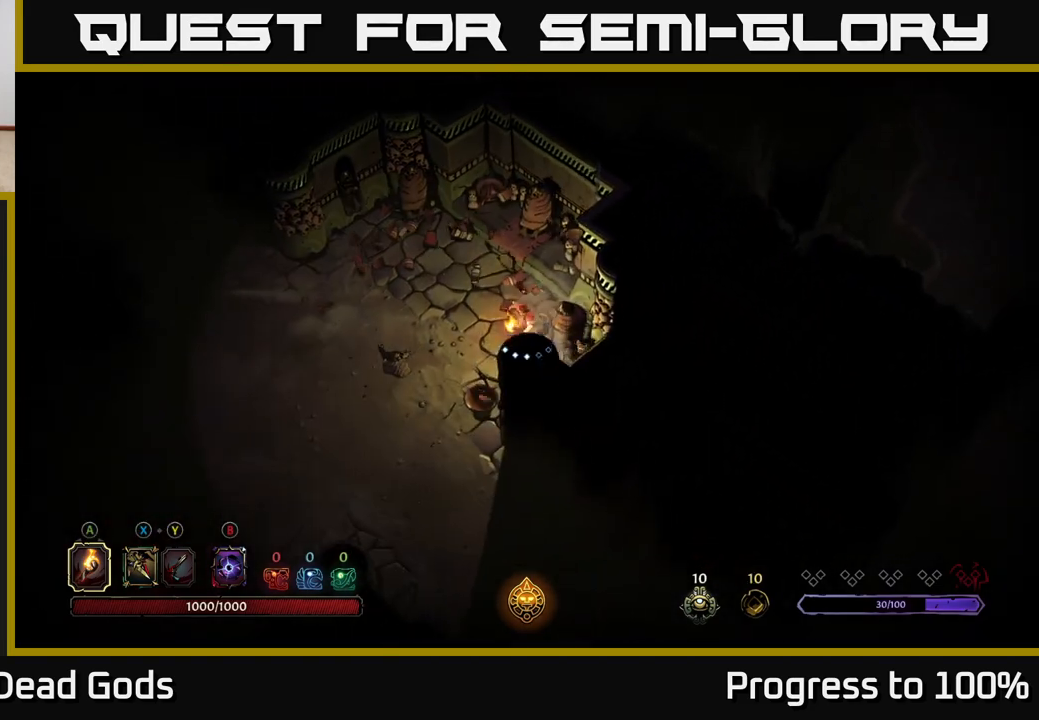
{"buttons": [], "left_stick": "down", "right_stick": "center", "events": [[167, "left_stick", "down"]]}
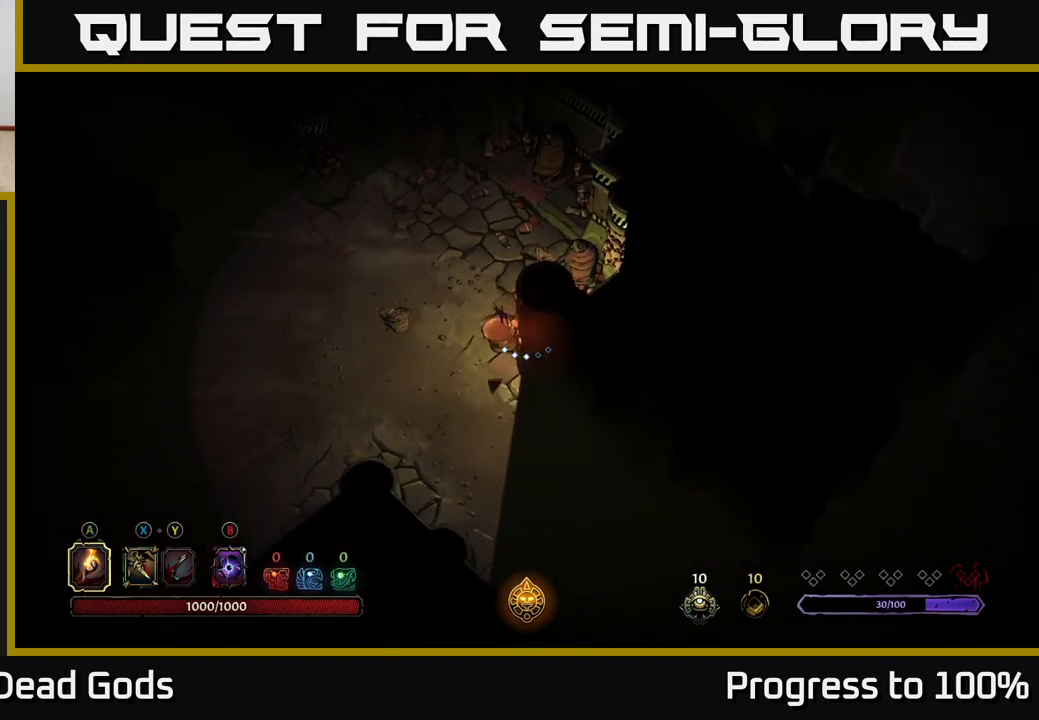
{"buttons": [], "left_stick": "down", "right_stick": "center", "events": []}
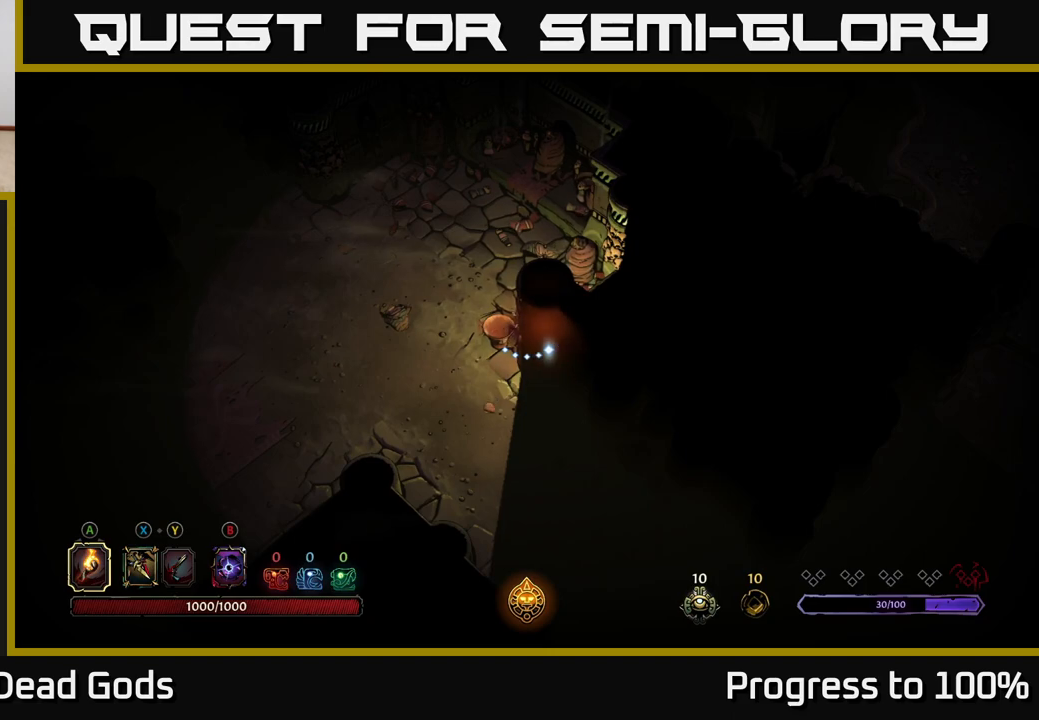
{"buttons": [], "left_stick": "down-left", "right_stick": "center", "events": [[17, "left_stick", "down-right"], [267, "left_stick", "down-left"]]}
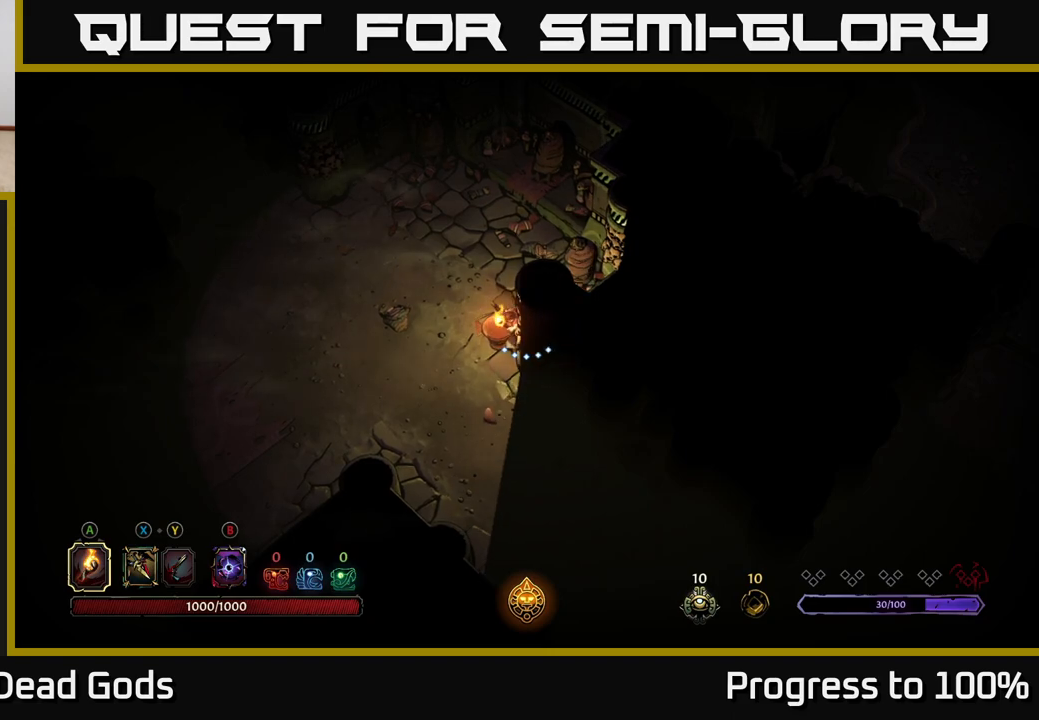
{"buttons": [], "left_stick": "left", "right_stick": "center", "events": [[267, "left_stick", "left"]]}
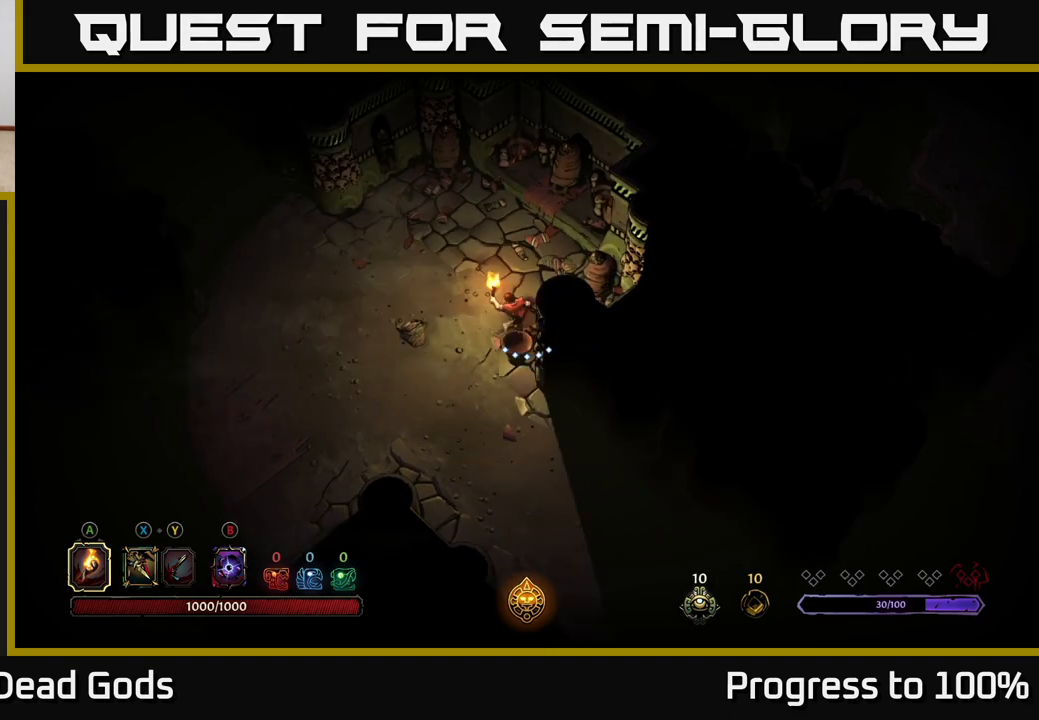
{"buttons": ["R2"], "left_stick": "down-right", "right_stick": "center", "events": [[267, "left_stick", "down"], [417, "R2", "down"], [450, "left_stick", "down-right"]]}
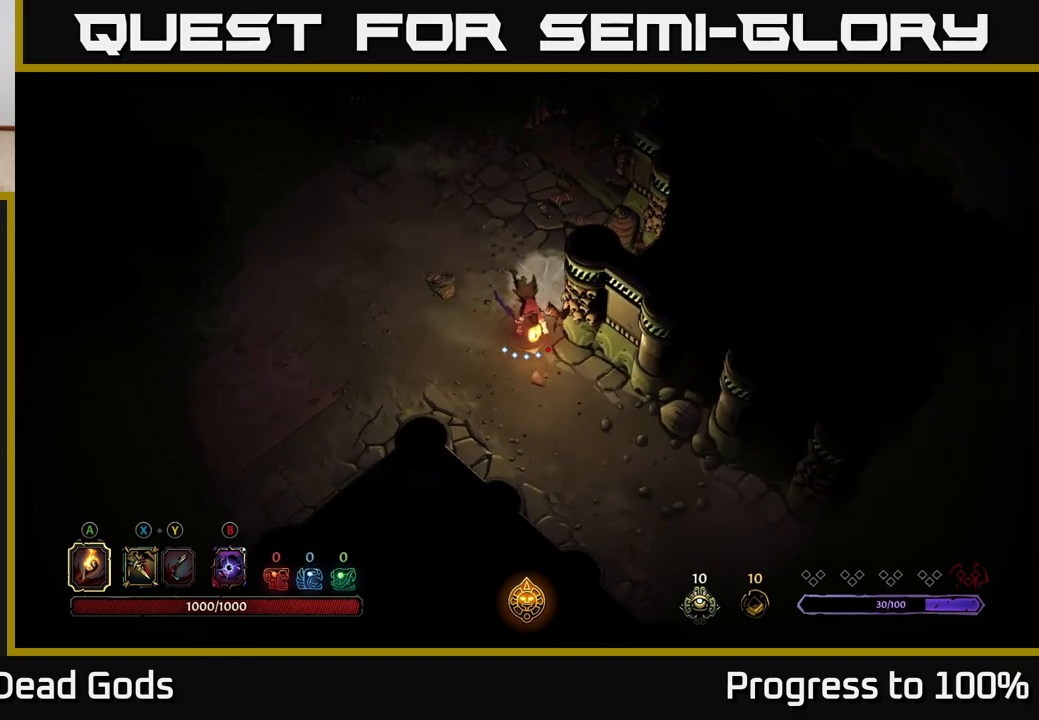
{"buttons": ["R2"], "left_stick": "right", "right_stick": "center", "events": [[167, "R2", "up"], [167, "left_stick", "center"], [283, "left_stick", "right"], [467, "R2", "down"]]}
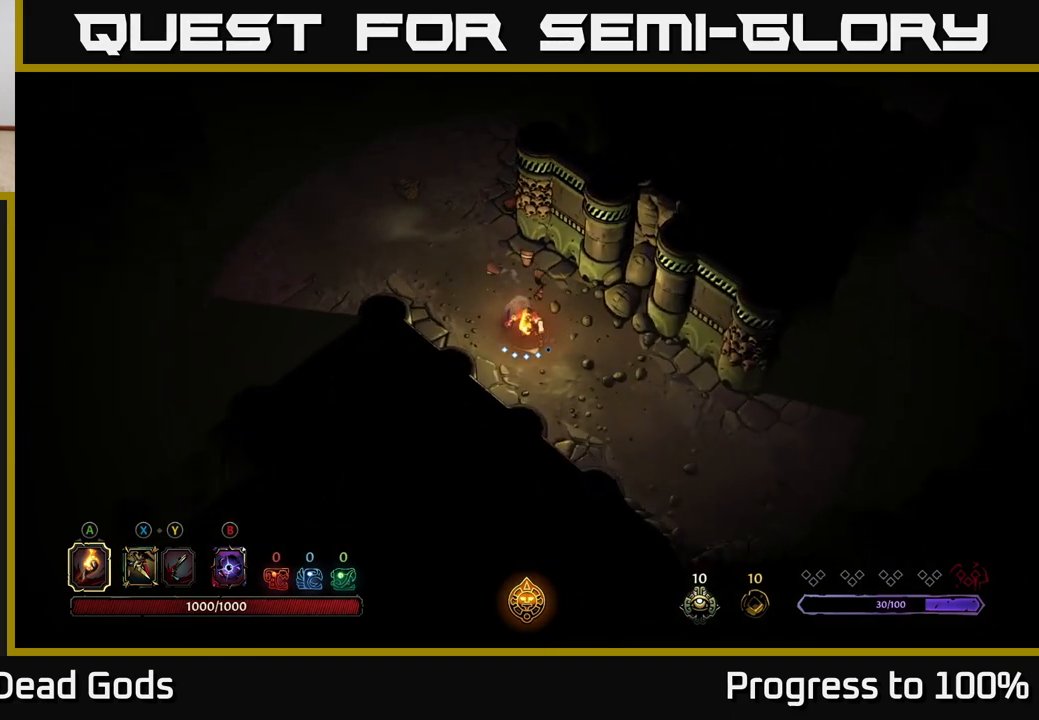
{"buttons": [], "left_stick": "right", "right_stick": "center", "events": [[250, "R2", "up"]]}
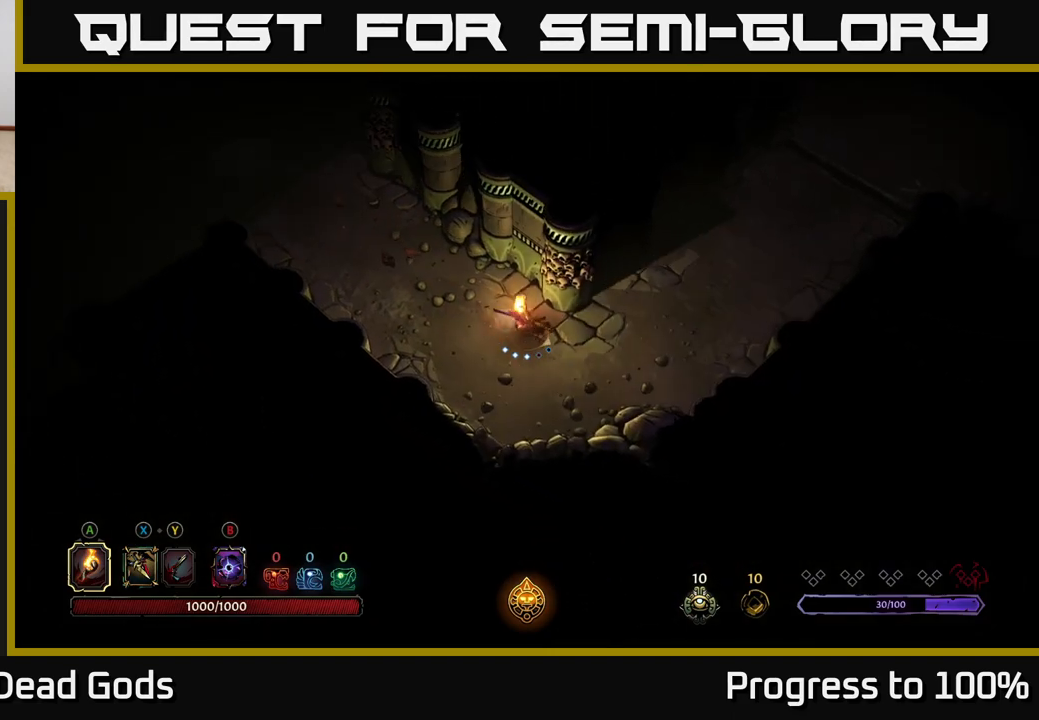
{"buttons": [], "left_stick": "up-right", "right_stick": "center", "events": [[283, "left_stick", "up-right"]]}
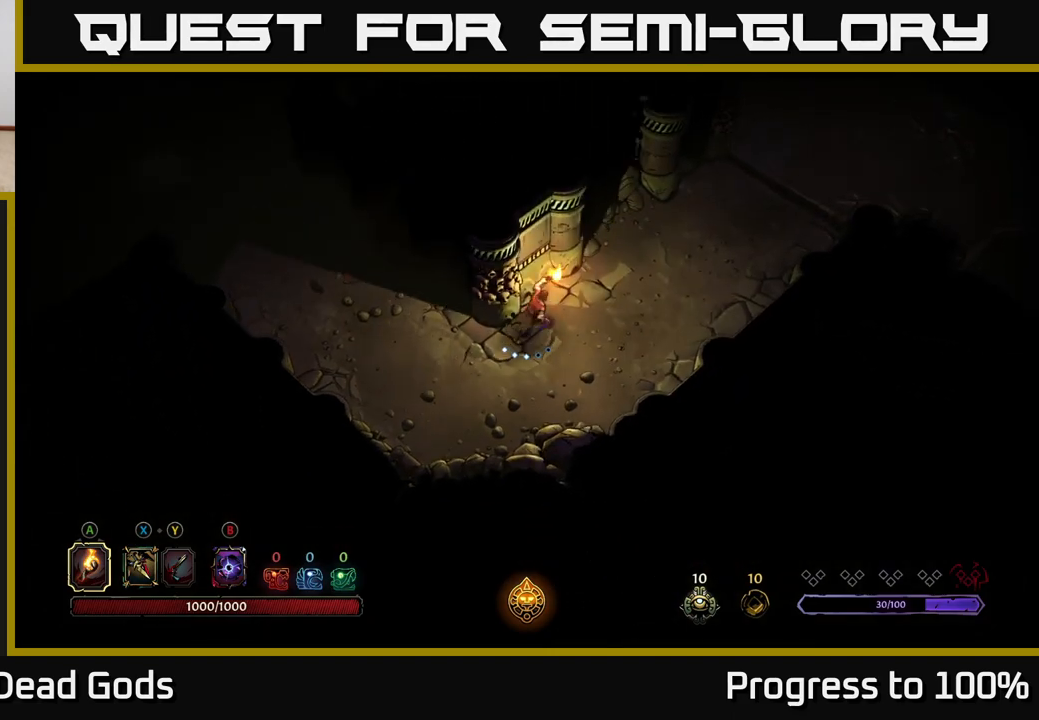
{"buttons": [], "left_stick": "up-right", "right_stick": "center", "events": [[67, "left_stick", "left"], [133, "R2", "down"], [267, "left_stick", "up-left"], [383, "R2", "up"], [483, "left_stick", "up-right"]]}
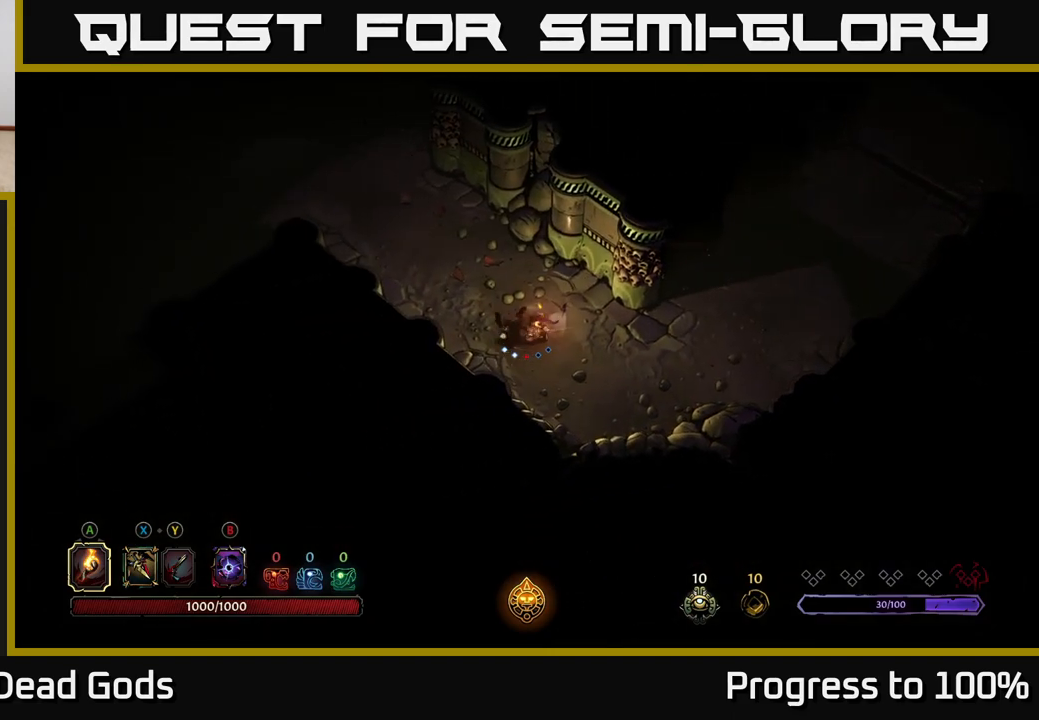
{"buttons": [], "left_stick": "right", "right_stick": "center", "events": [[17, "left_stick", "right"]]}
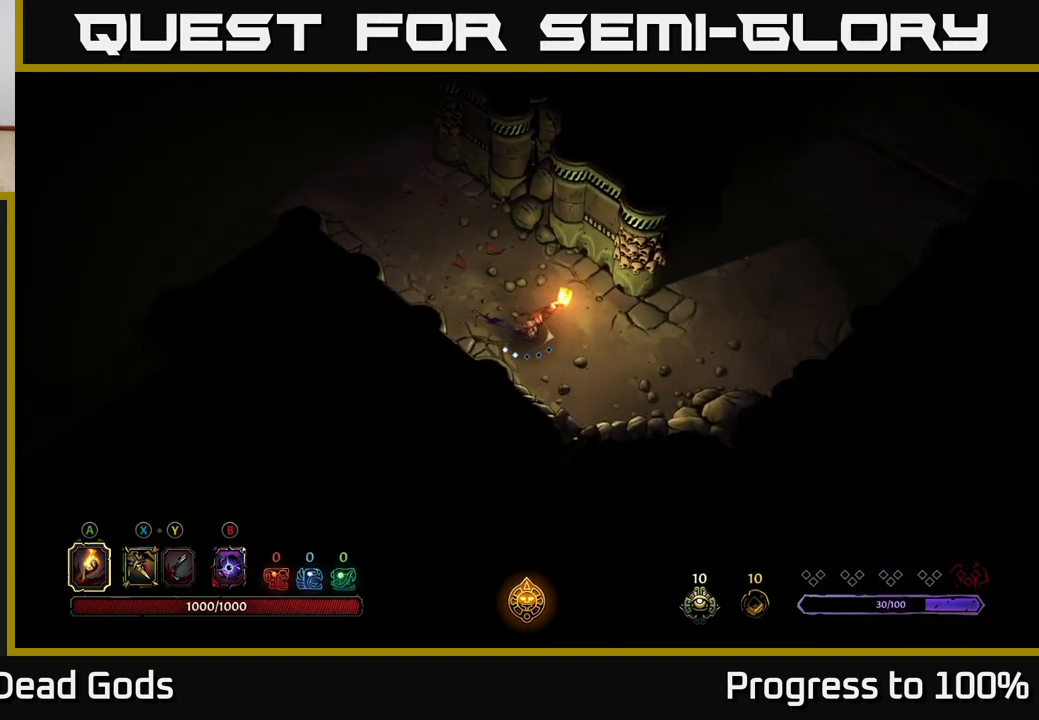
{"buttons": [], "left_stick": "right", "right_stick": "center", "events": []}
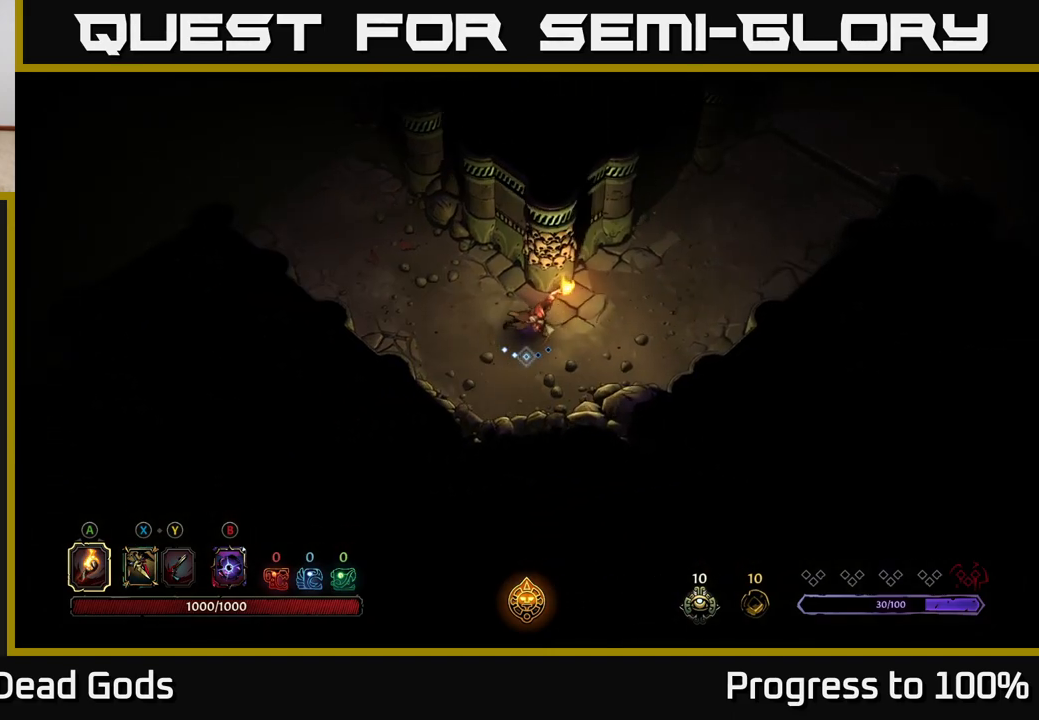
{"buttons": [], "left_stick": "up-right", "right_stick": "center", "events": [[83, "left_stick", "up-right"]]}
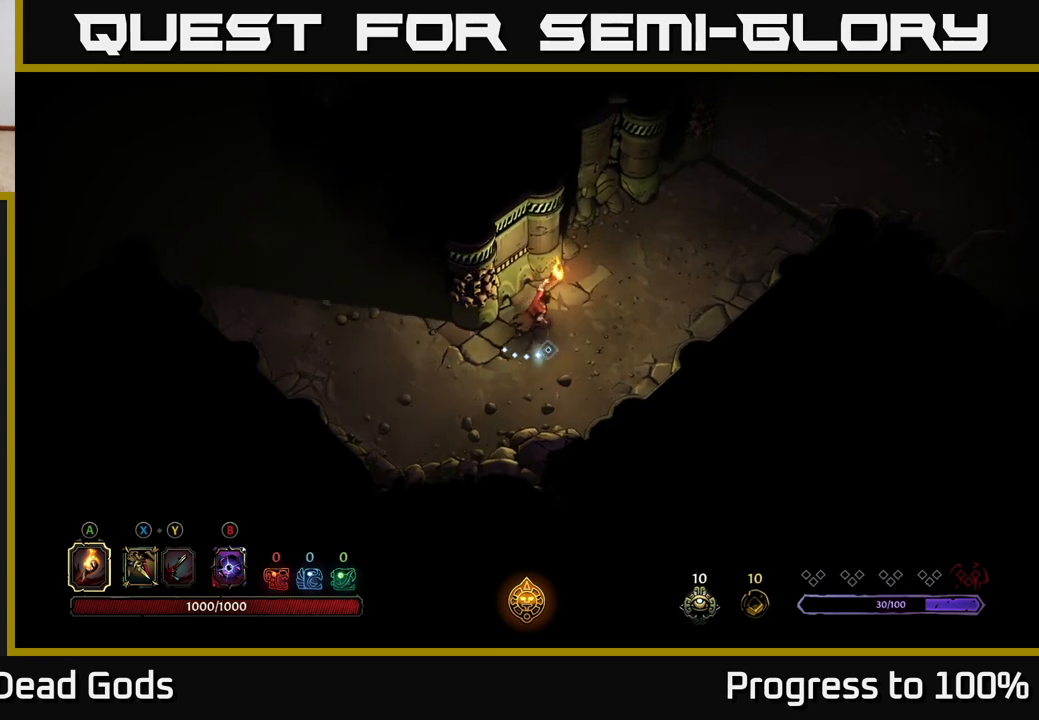
{"buttons": [], "left_stick": "up-right", "right_stick": "center", "events": []}
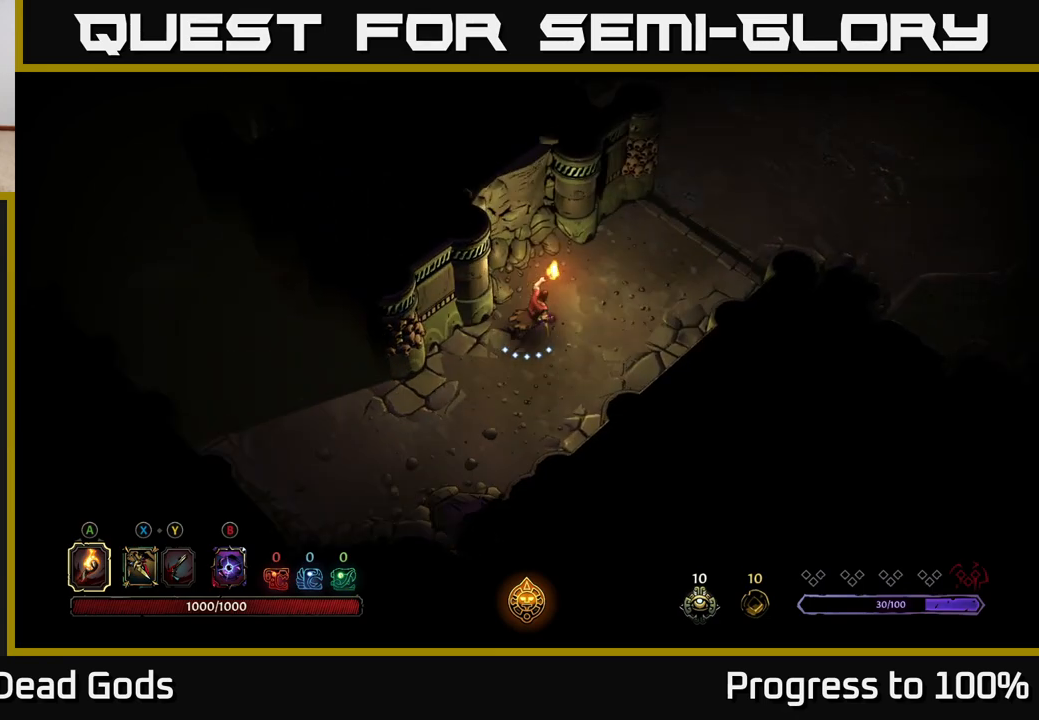
{"buttons": [], "left_stick": "up-right", "right_stick": "center", "events": []}
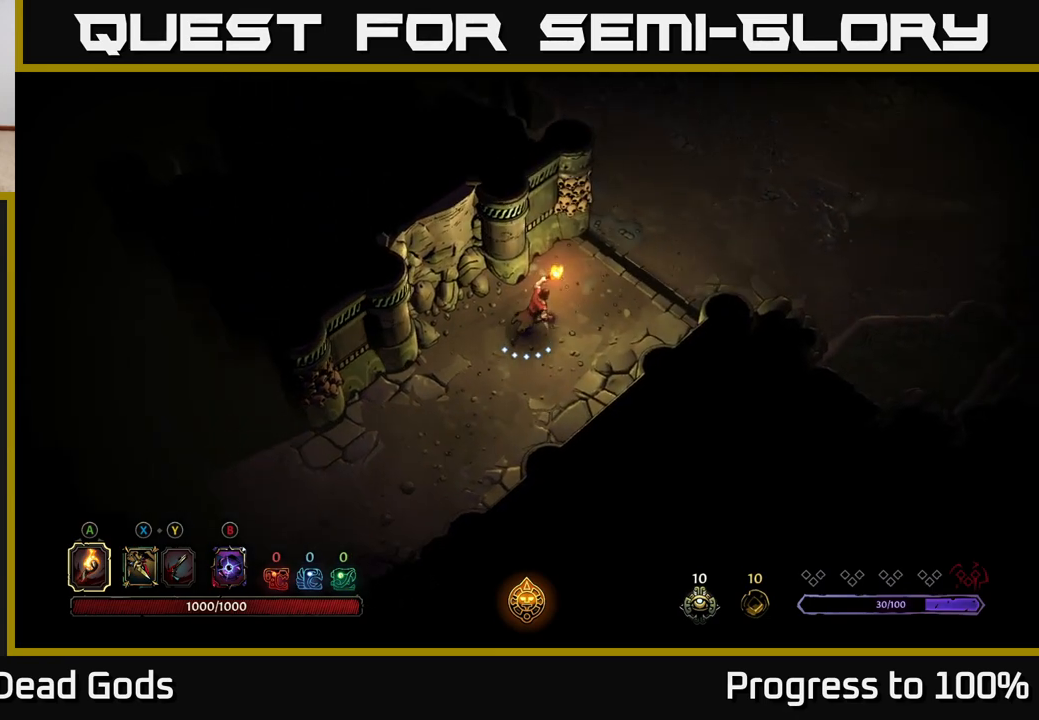
{"buttons": [], "left_stick": "up-right", "right_stick": "center", "events": []}
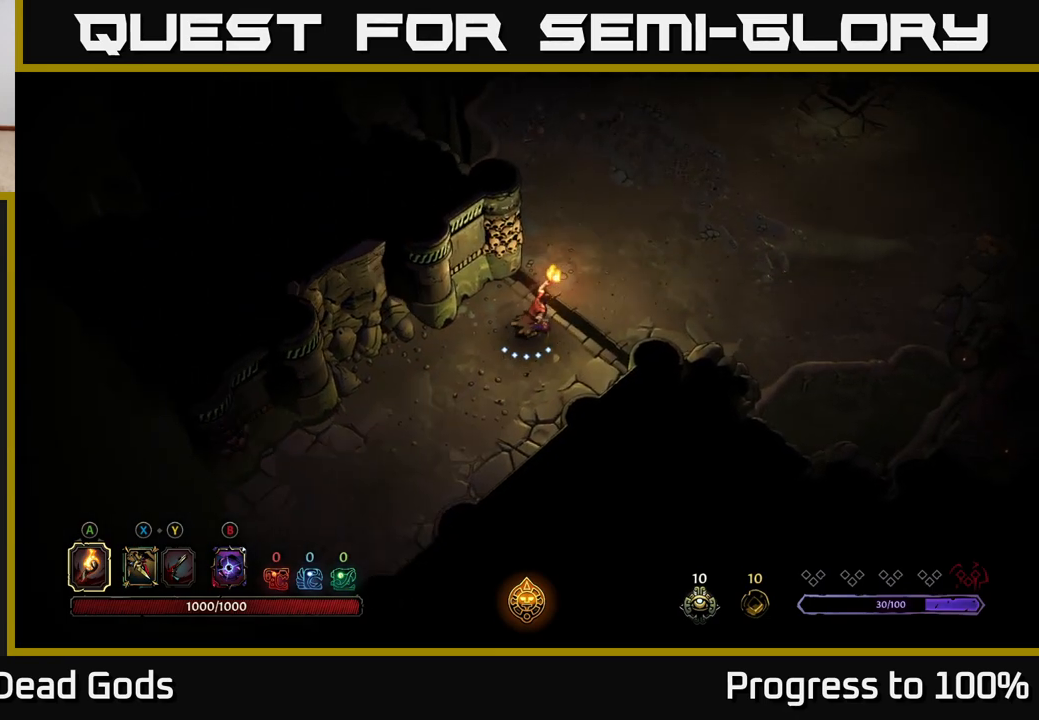
{"buttons": [], "left_stick": "center", "right_stick": "center", "events": [[267, "left_stick", "center"]]}
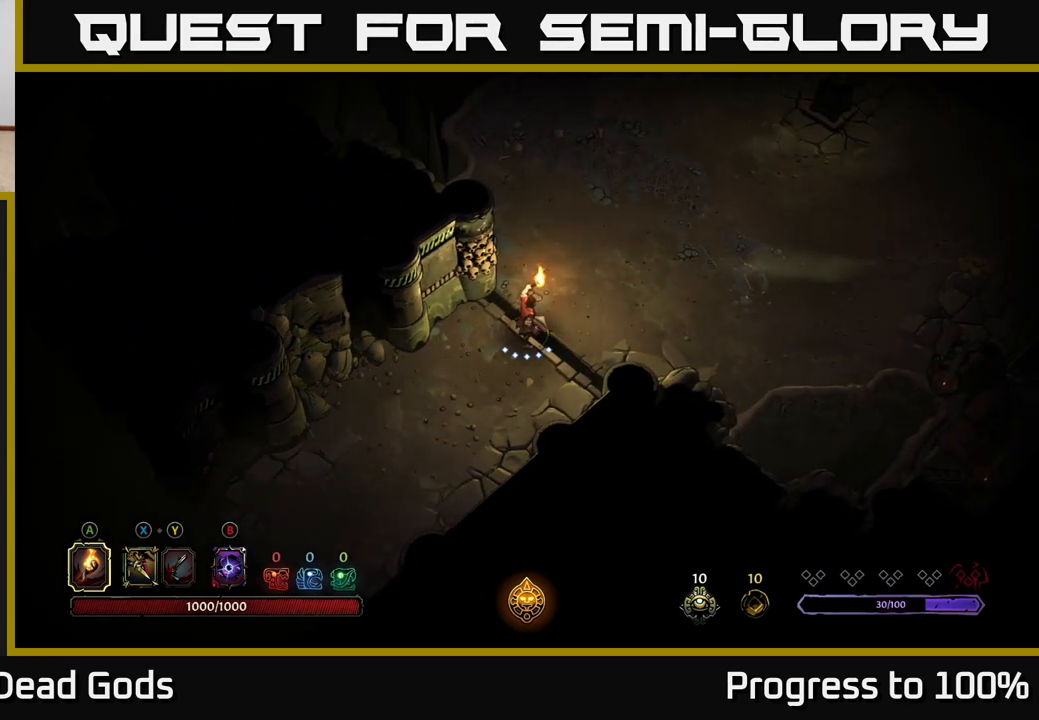
{"buttons": [], "left_stick": "up-right", "right_stick": "center", "events": [[100, "left_stick", "up-right"]]}
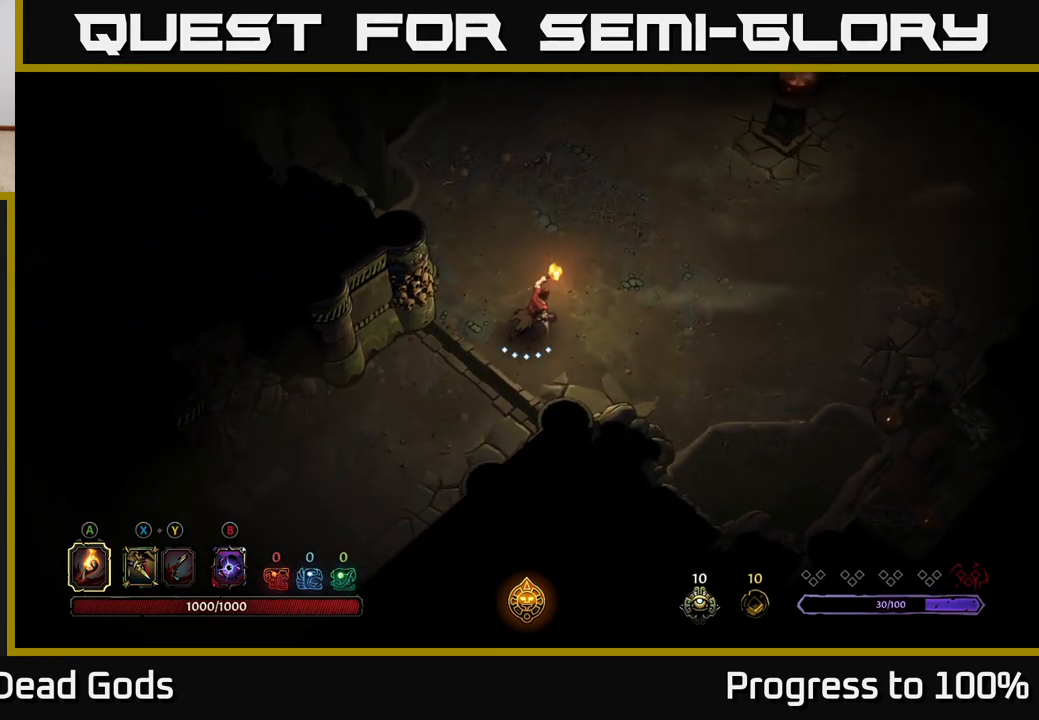
{"buttons": [], "left_stick": "up-right", "right_stick": "center", "events": []}
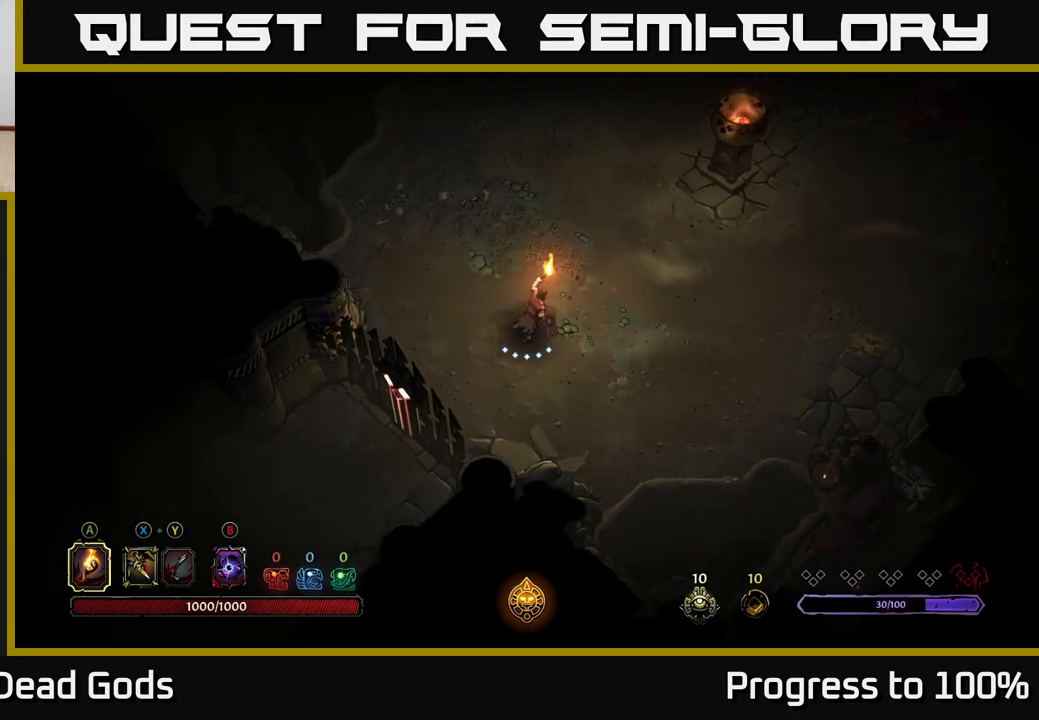
{"buttons": [], "left_stick": "up-right", "right_stick": "center", "events": []}
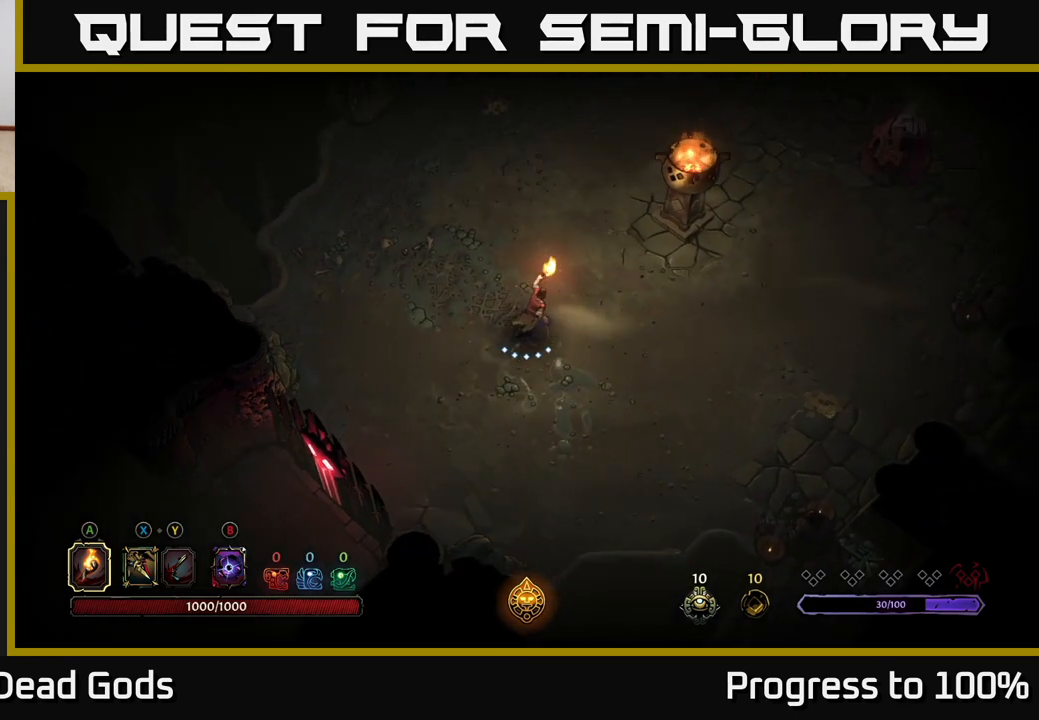
{"buttons": [], "left_stick": "up", "right_stick": "center", "events": [[300, "left_stick", "up"]]}
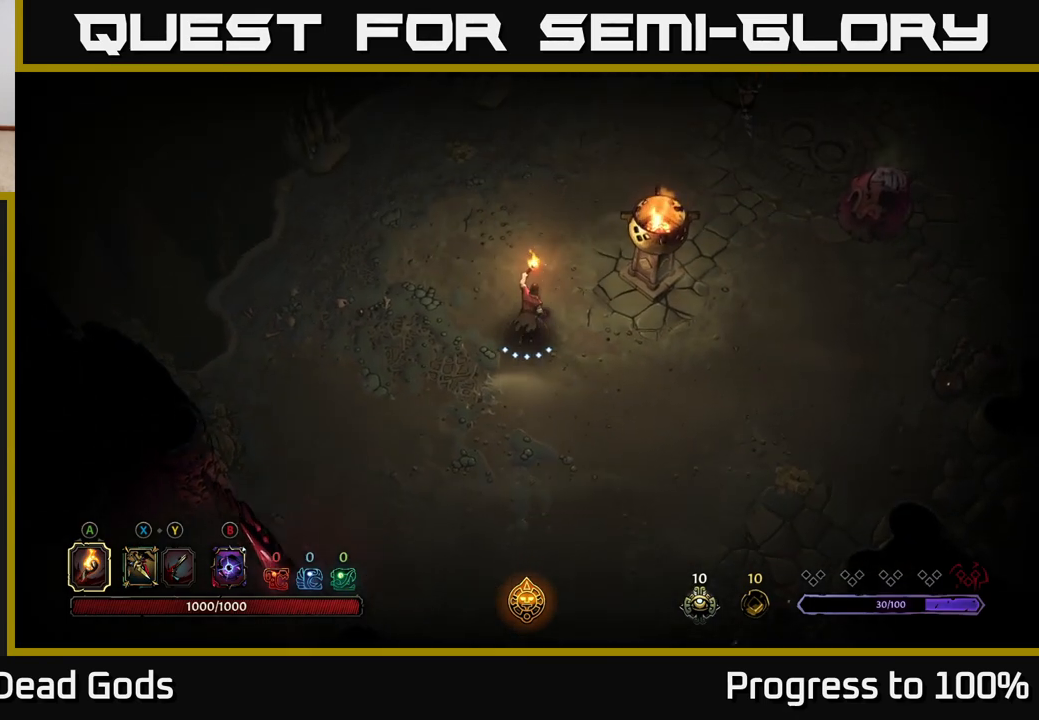
{"buttons": [], "left_stick": "up", "right_stick": "center", "events": [[133, "left_stick", "up-right"], [317, "left_stick", "up"]]}
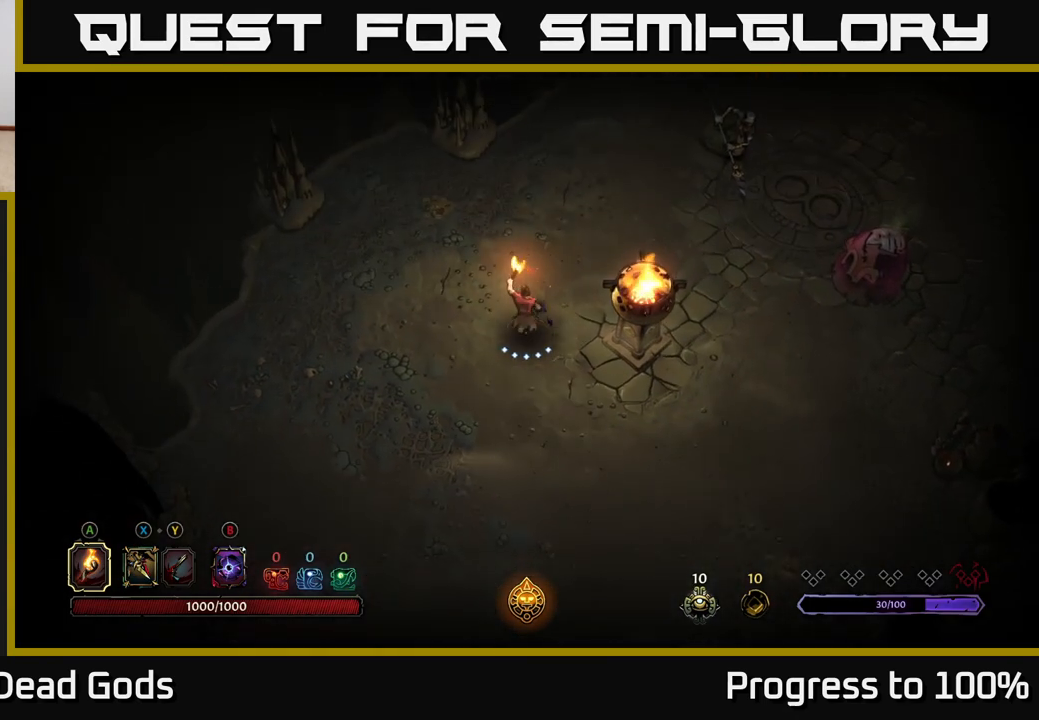
{"buttons": ["X"], "left_stick": "up-right", "right_stick": "center", "events": [[117, "left_stick", "up-right"], [150, "X", "down"], [233, "X", "up"], [483, "X", "down"]]}
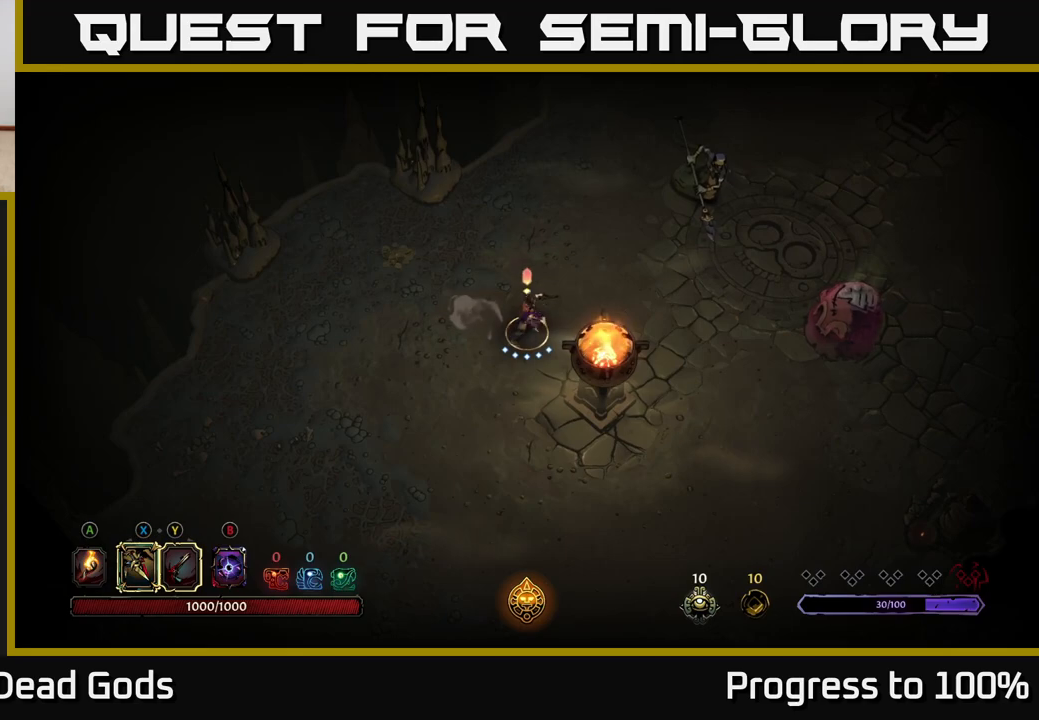
{"buttons": ["X"], "left_stick": "up-right", "right_stick": "center", "events": [[67, "X", "up"], [250, "X", "down"], [333, "X", "up"], [467, "X", "down"]]}
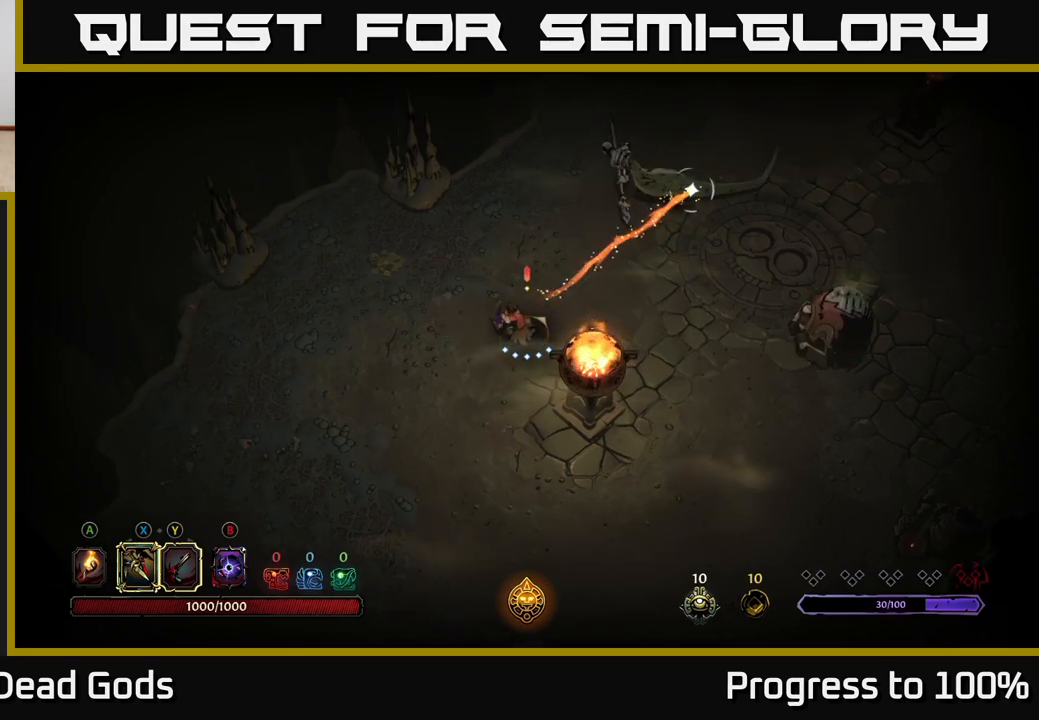
{"buttons": ["X"], "left_stick": "up", "right_stick": "center", "events": [[100, "X", "up"], [233, "X", "down"], [267, "left_stick", "up"], [350, "X", "up"], [450, "X", "down"]]}
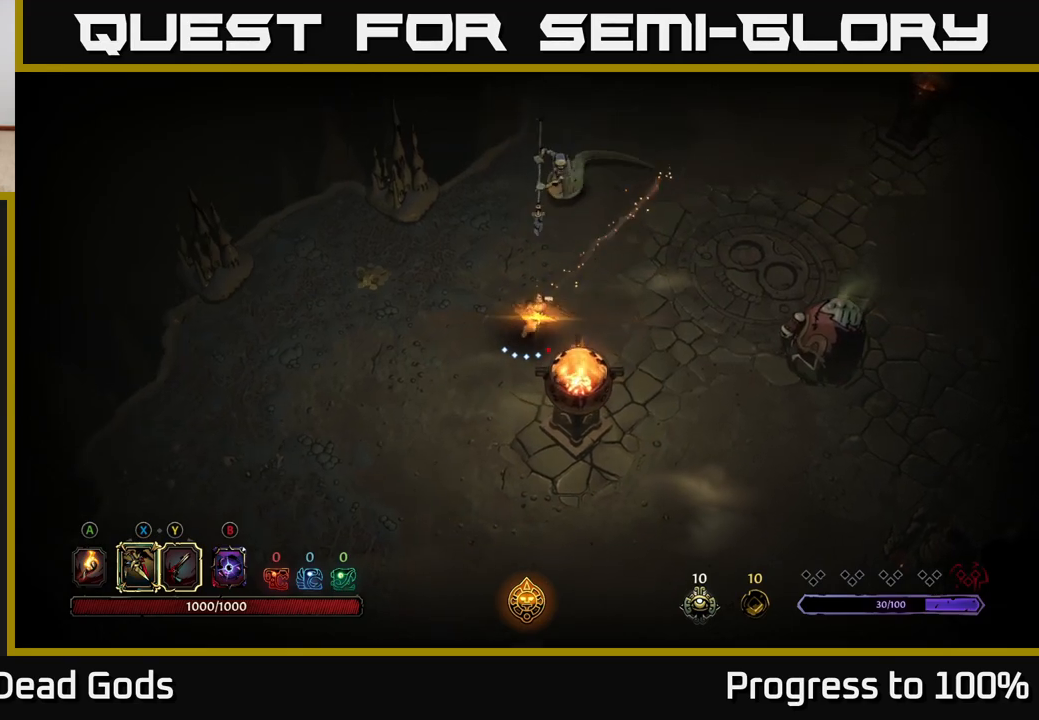
{"buttons": [], "left_stick": "up", "right_stick": "center", "events": [[50, "X", "up"], [167, "X", "down"], [267, "X", "up"]]}
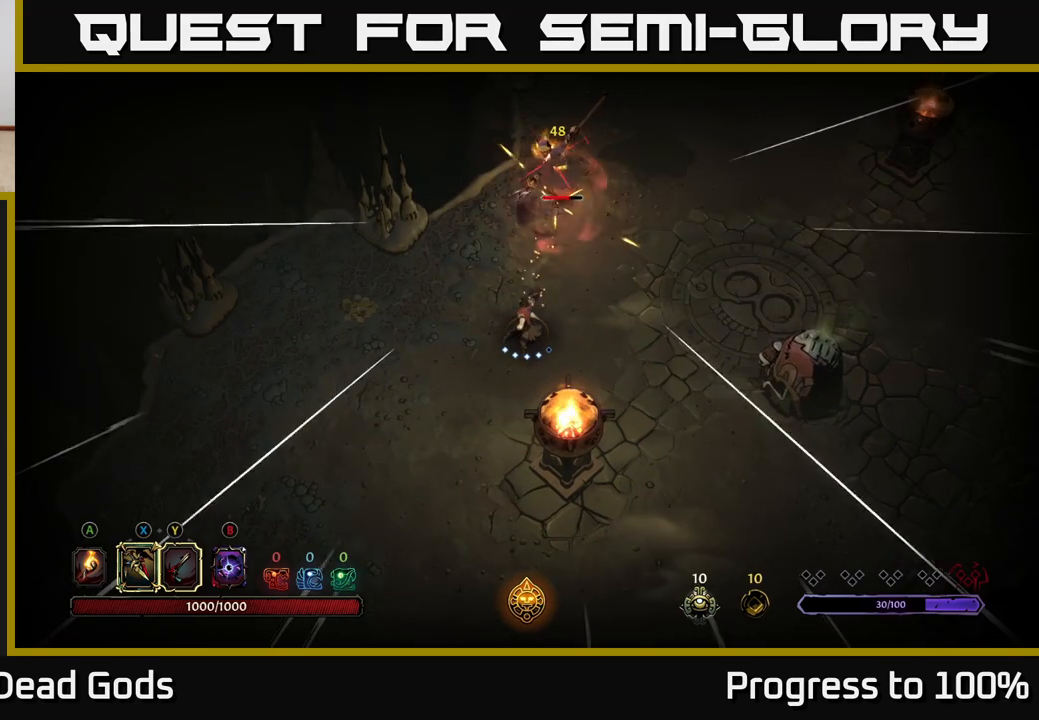
{"buttons": ["X"], "left_stick": "up", "right_stick": "center", "events": [[200, "X", "down"], [300, "X", "up"], [483, "X", "down"]]}
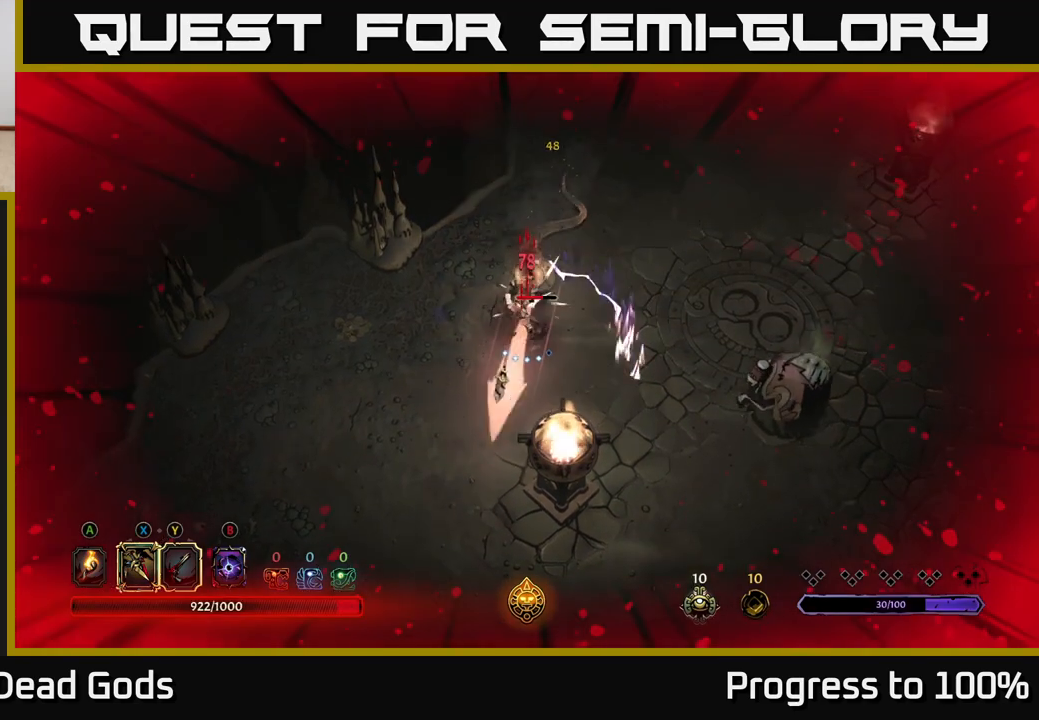
{"buttons": [], "left_stick": "up", "right_stick": "center", "events": [[117, "X", "up"], [233, "R2", "down"], [350, "R2", "up"]]}
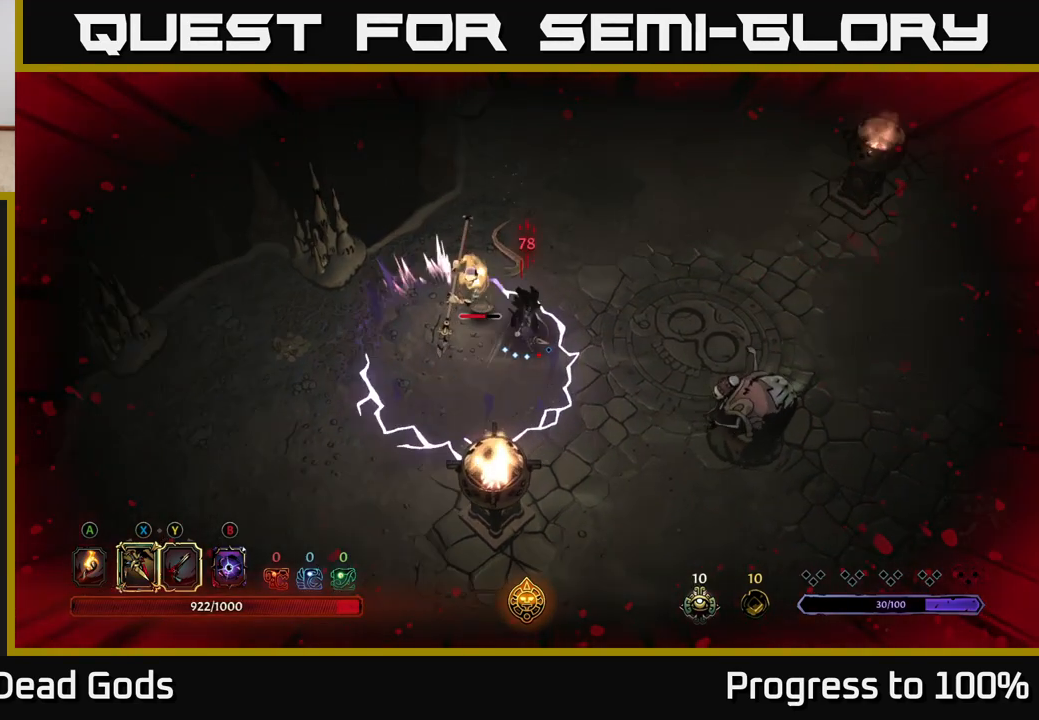
{"buttons": [], "left_stick": "up-right", "right_stick": "center", "events": [[50, "left_stick", "right"], [500, "left_stick", "up-right"]]}
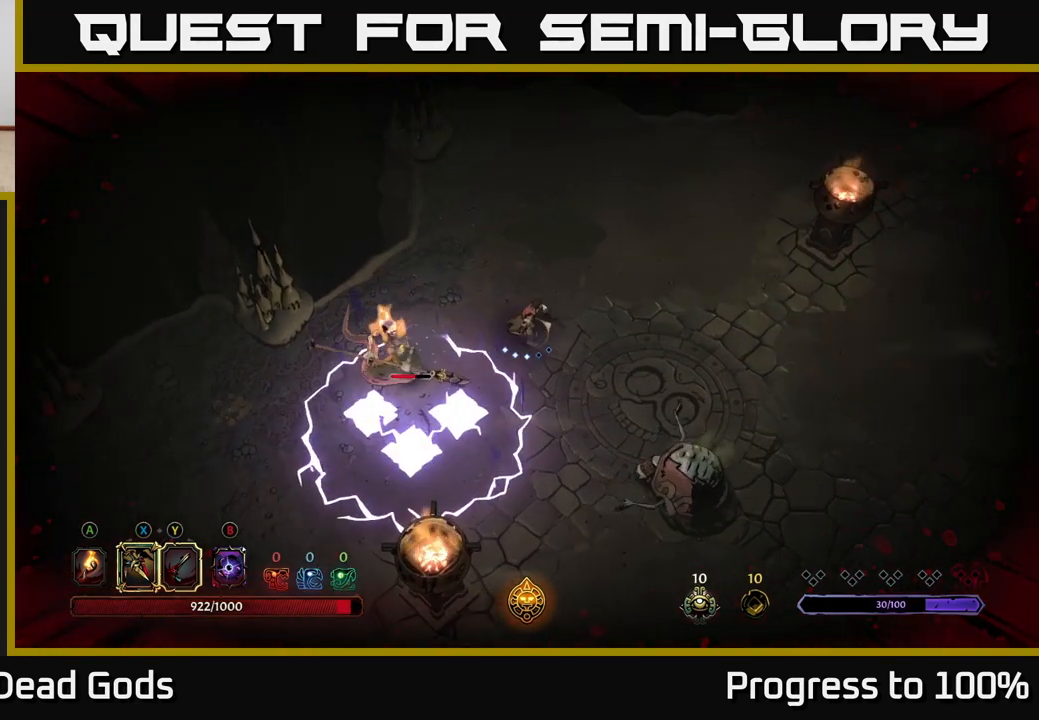
{"buttons": [], "left_stick": "left", "right_stick": "center", "events": [[150, "left_stick", "left"], [233, "X", "down"], [400, "X", "up"]]}